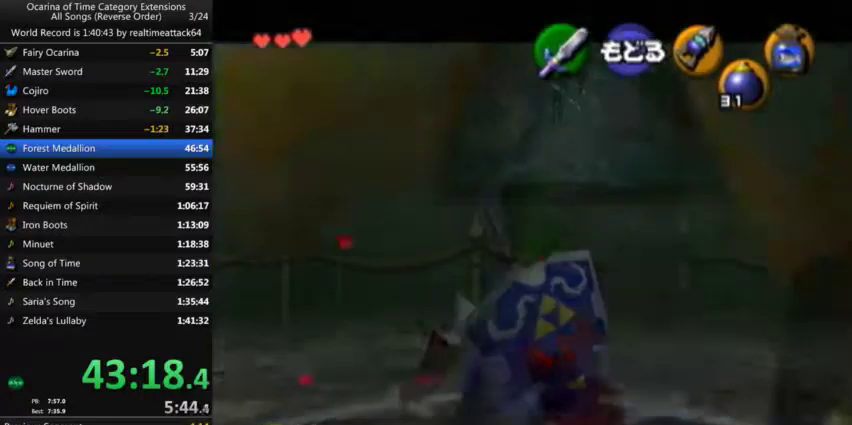
Gameplay with a controller (Nintendo layout); each line is a JSON object with the inputs held at the frame after it. "events" lists button and stick changes between this image and that frame as [ms after this image, input, new state], when the widget could be followed in between. Not read: A L3 R3 START.
{"buttons": [], "left_stick": "down-right", "right_stick": "center", "events": [[167, "left_stick", "right"], [400, "left_stick", "down-right"]]}
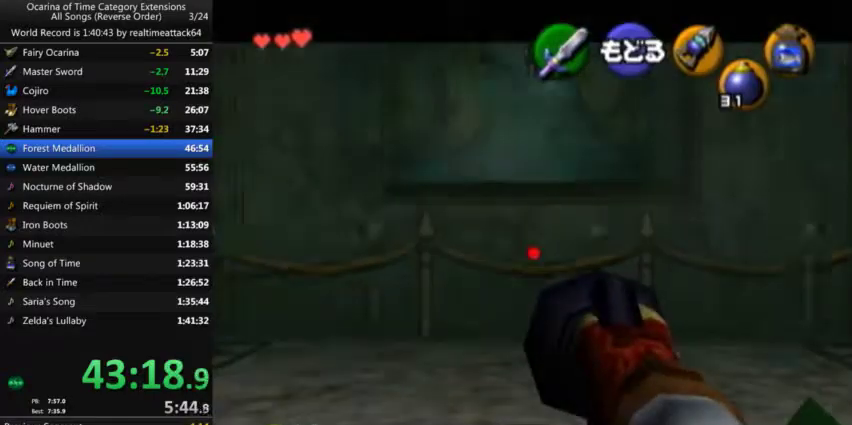
{"buttons": [], "left_stick": "center", "right_stick": "center", "events": [[167, "left_stick", "center"]]}
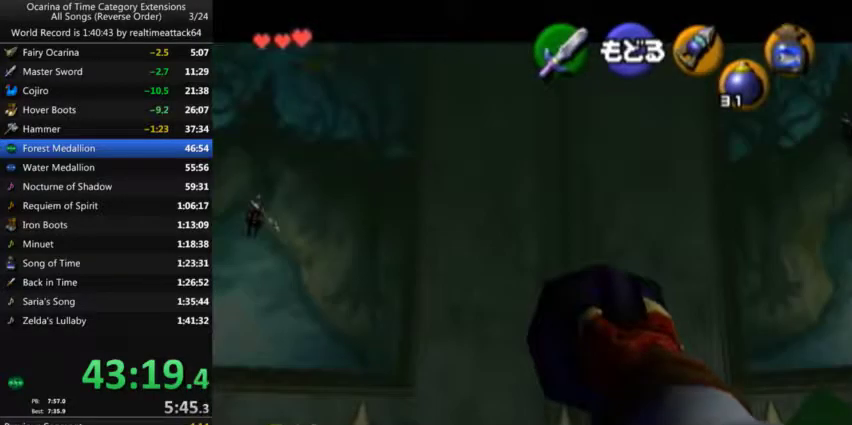
{"buttons": [], "left_stick": "center", "right_stick": "center", "events": []}
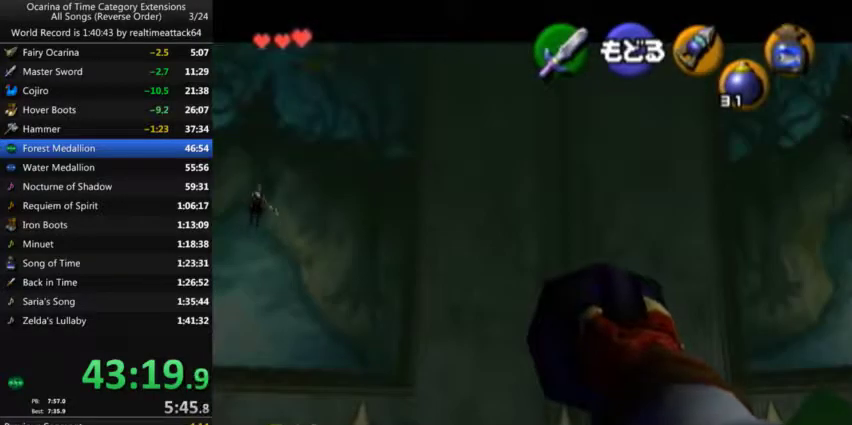
{"buttons": [], "left_stick": "center", "right_stick": "center", "events": []}
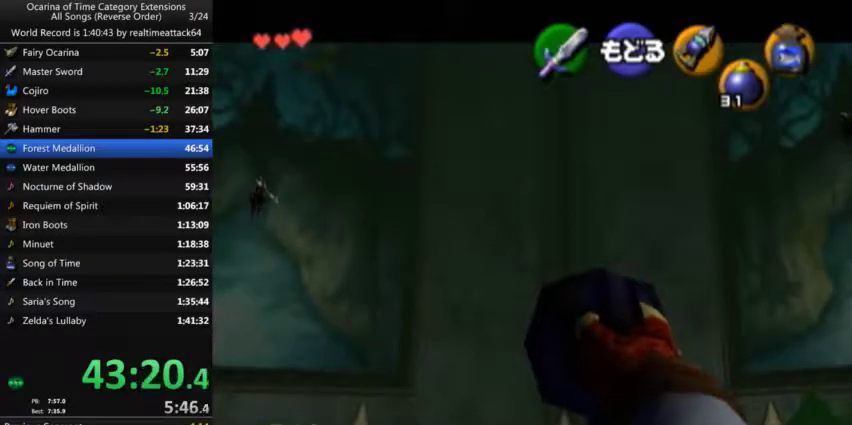
{"buttons": [], "left_stick": "center", "right_stick": "center", "events": []}
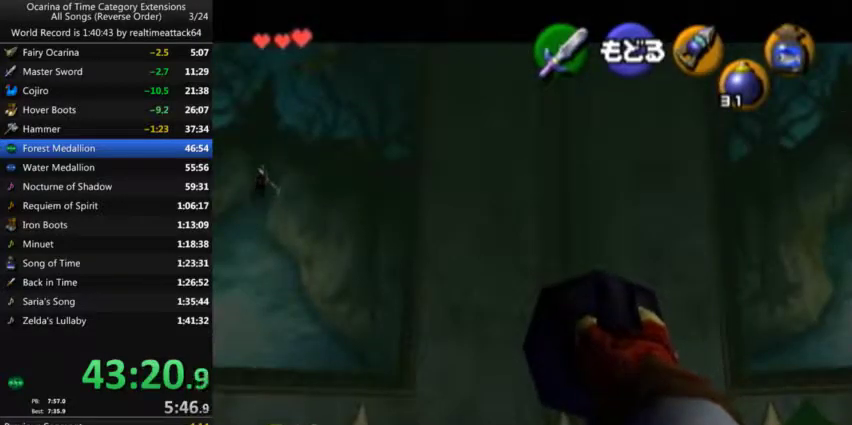
{"buttons": [], "left_stick": "center", "right_stick": "center", "events": []}
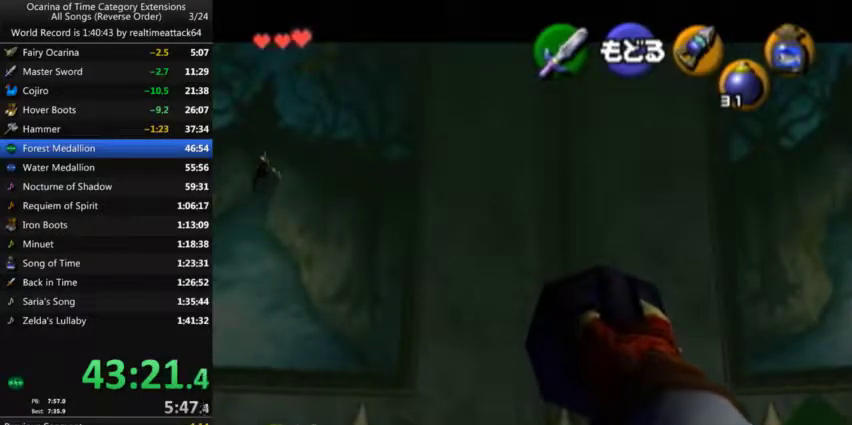
{"buttons": [], "left_stick": "center", "right_stick": "center", "events": []}
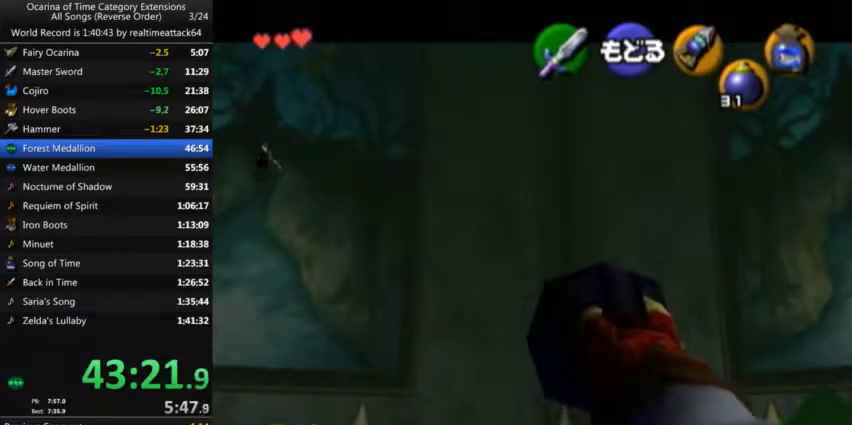
{"buttons": [], "left_stick": "center", "right_stick": "center", "events": []}
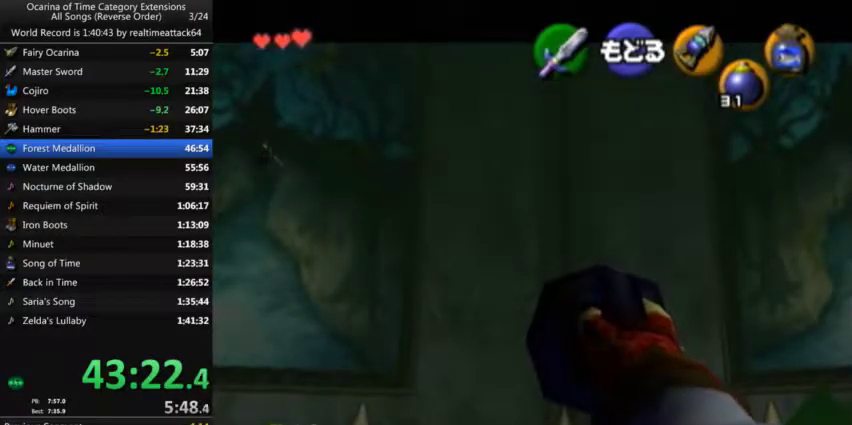
{"buttons": [], "left_stick": "right", "right_stick": "center", "events": [[233, "left_stick", "right"]]}
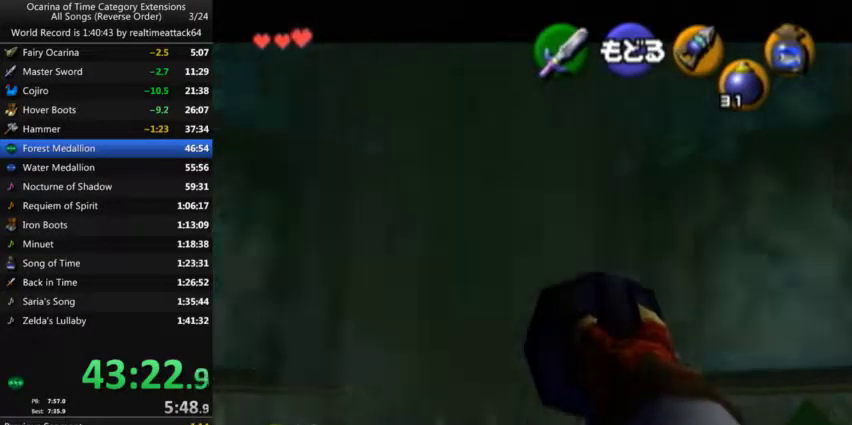
{"buttons": [], "left_stick": "right", "right_stick": "center", "events": []}